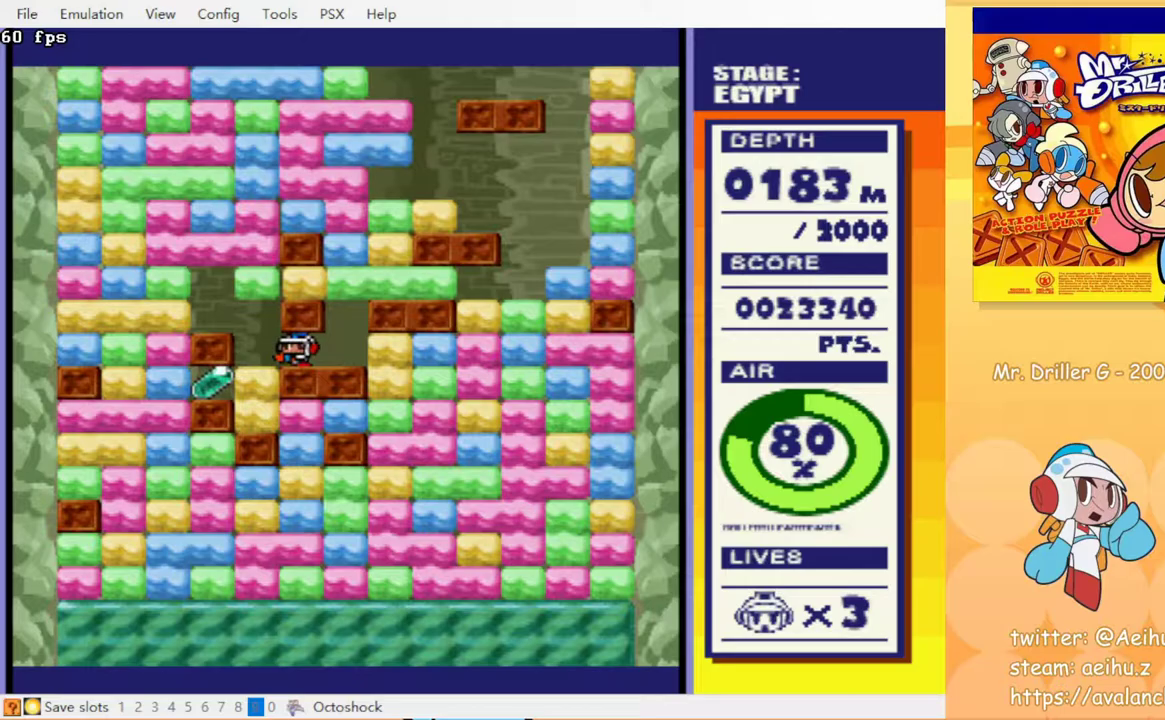
Gameplay with a controller (PlayStation layout); each line is a JSON object with the inputs held at the frame after it. "events" lists button and stick changes between this image and that frame as [ms after this image, input, new state], when the widget could be followed in between. Not read: L3 R3 left_stick right_stick.
{"buttons": ["DPAD_LEFT"], "events": [[83, "DPAD_DOWN", "down"], [83, "DPAD_LEFT", "up"], [183, "CROSS", "down"], [267, "CROSS", "up"], [300, "DPAD_DOWN", "up"], [300, "DPAD_LEFT", "down"]]}
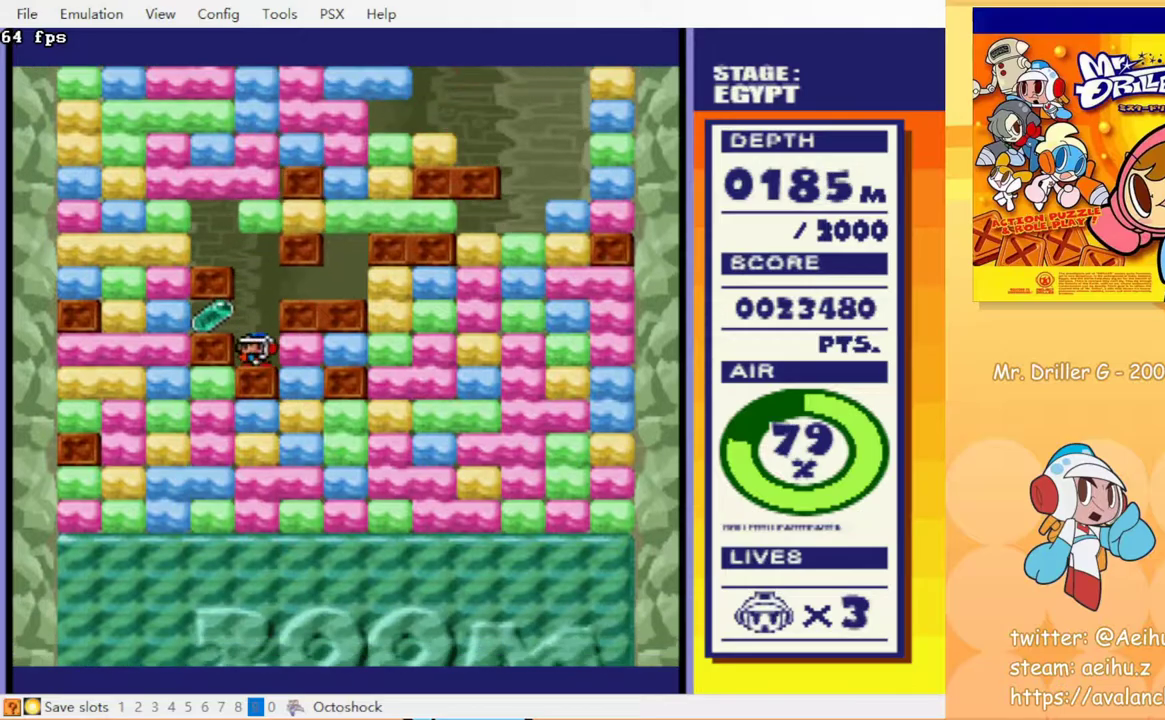
{"buttons": ["DPAD_LEFT"], "events": [[367, "CROSS", "down"], [433, "CROSS", "up"]]}
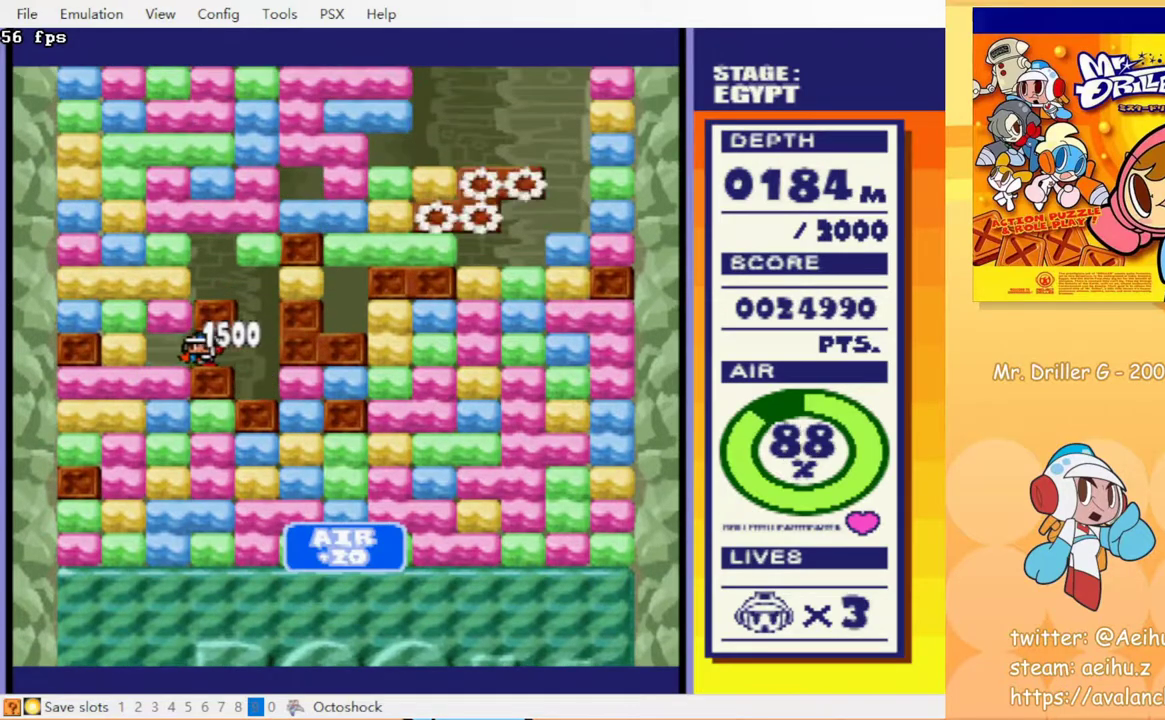
{"buttons": ["CROSS", "DPAD_DOWN"], "events": [[133, "DPAD_DOWN", "down"], [150, "DPAD_LEFT", "up"], [183, "CROSS", "down"], [267, "CROSS", "up"], [317, "CIRCLE", "down"], [350, "CROSS", "down"], [400, "CIRCLE", "up"], [400, "CROSS", "up"], [467, "CROSS", "down"]]}
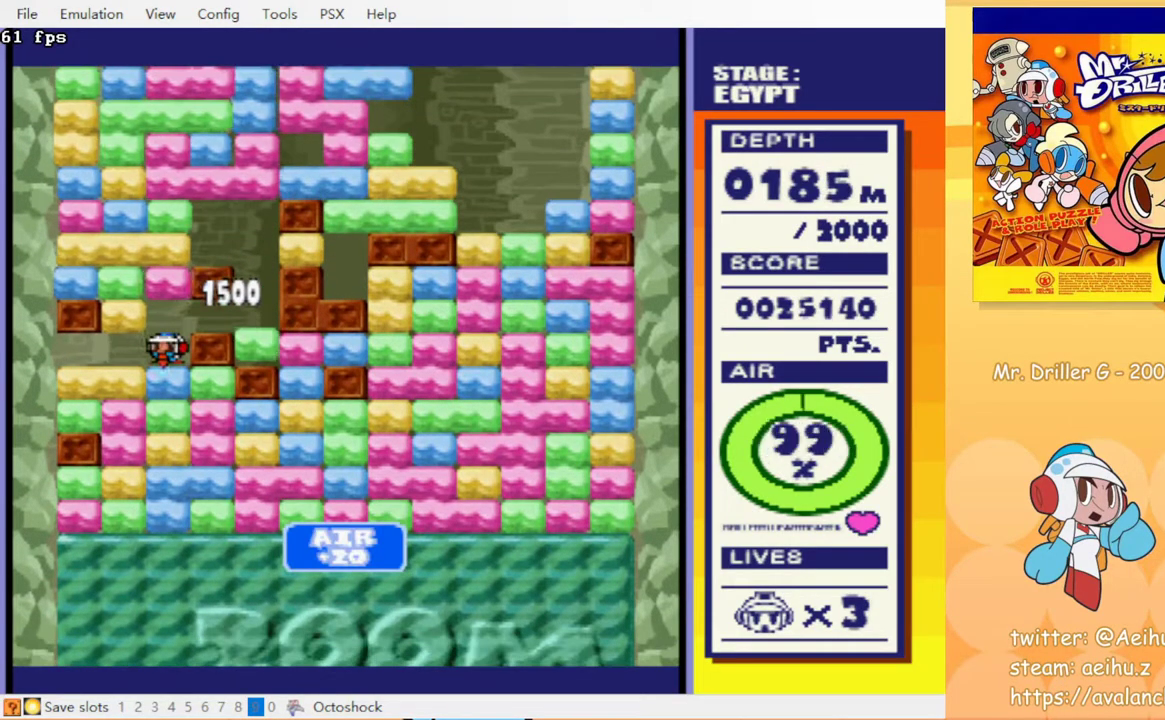
{"buttons": ["DPAD_DOWN"], "events": [[50, "CROSS", "up"], [150, "CIRCLE", "down"], [217, "CIRCLE", "up"], [267, "CROSS", "down"], [317, "CROSS", "up"], [400, "CROSS", "down"], [467, "CROSS", "up"]]}
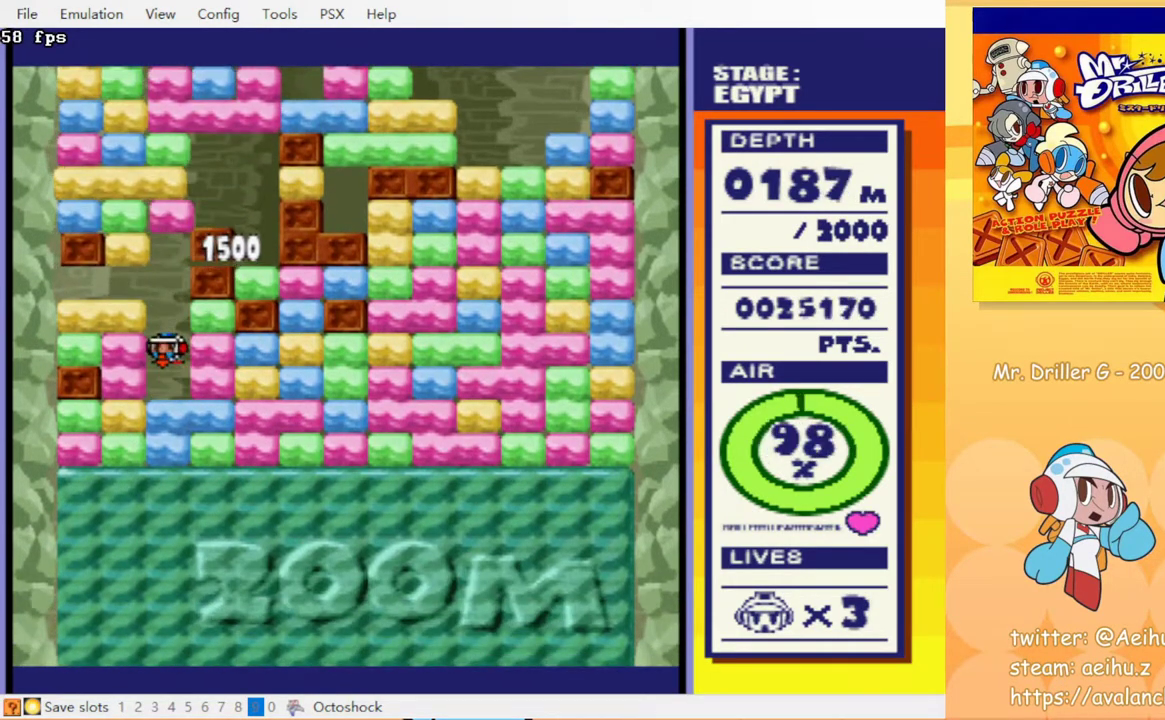
{"buttons": ["CROSS", "DPAD_DOWN"], "events": [[33, "CROSS", "down"], [100, "CROSS", "up"], [183, "CROSS", "down"], [250, "CROSS", "up"], [317, "CROSS", "down"], [400, "CROSS", "up"], [467, "CROSS", "down"]]}
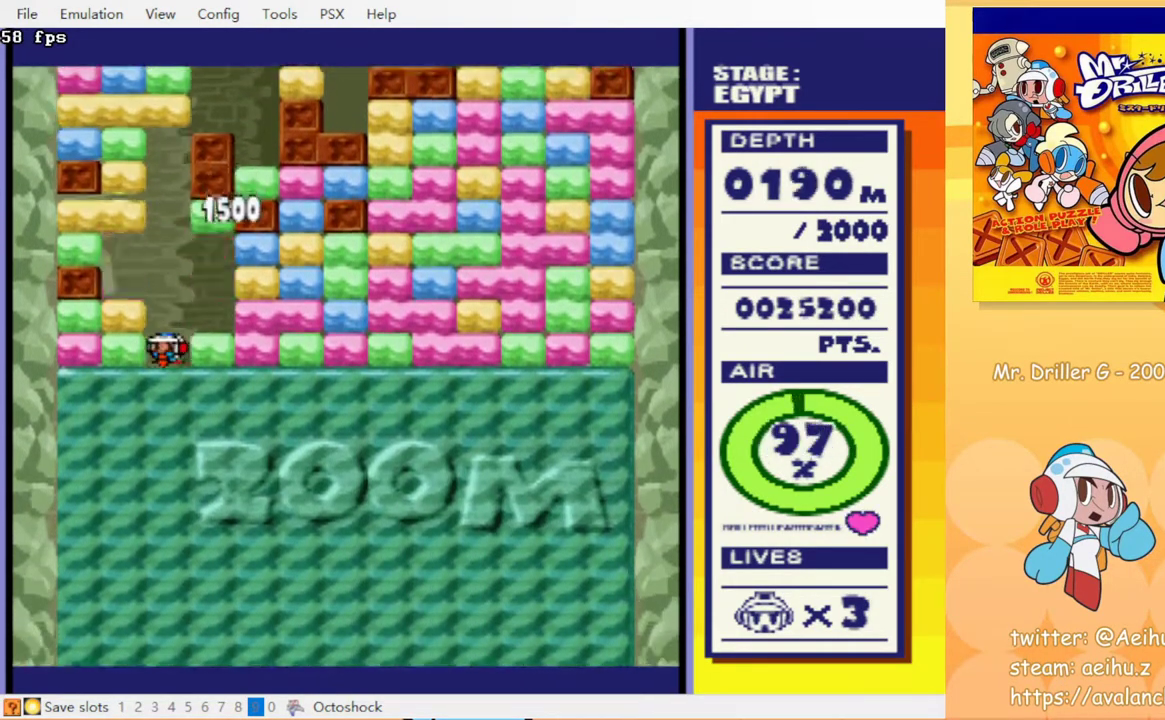
{"buttons": [], "events": [[33, "CROSS", "up"], [100, "CROSS", "down"], [167, "CROSS", "up"], [300, "DPAD_DOWN", "up"]]}
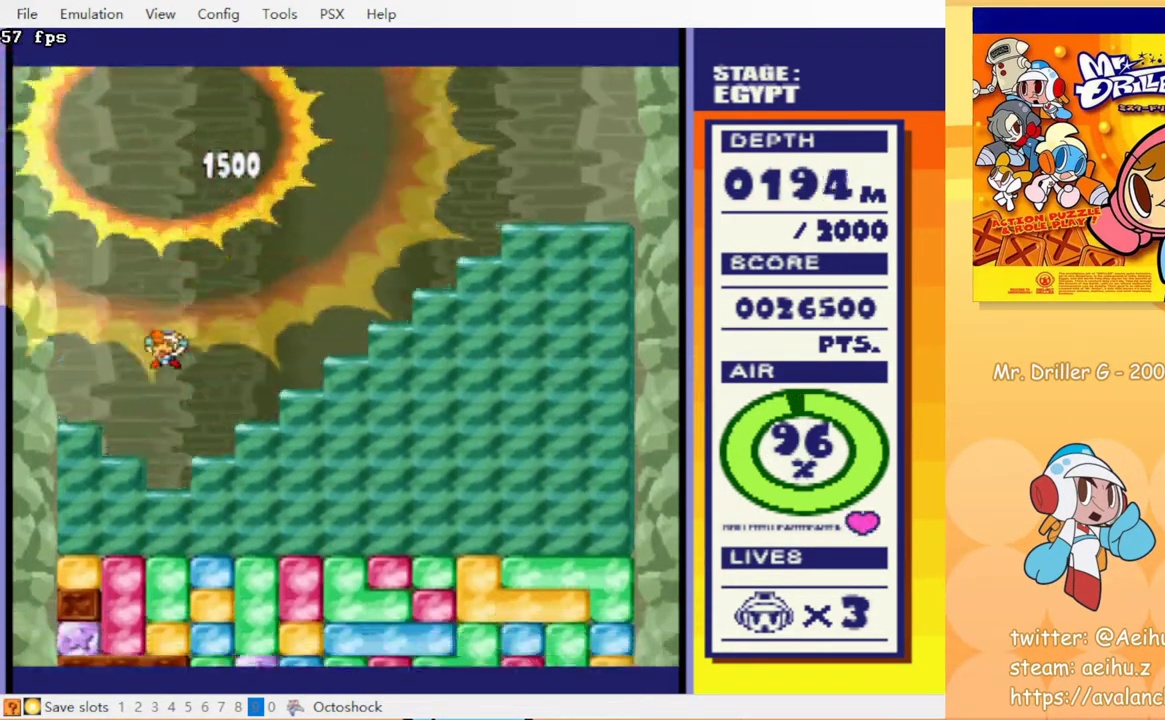
{"buttons": ["DPAD_RIGHT"], "events": [[33, "DPAD_RIGHT", "down"]]}
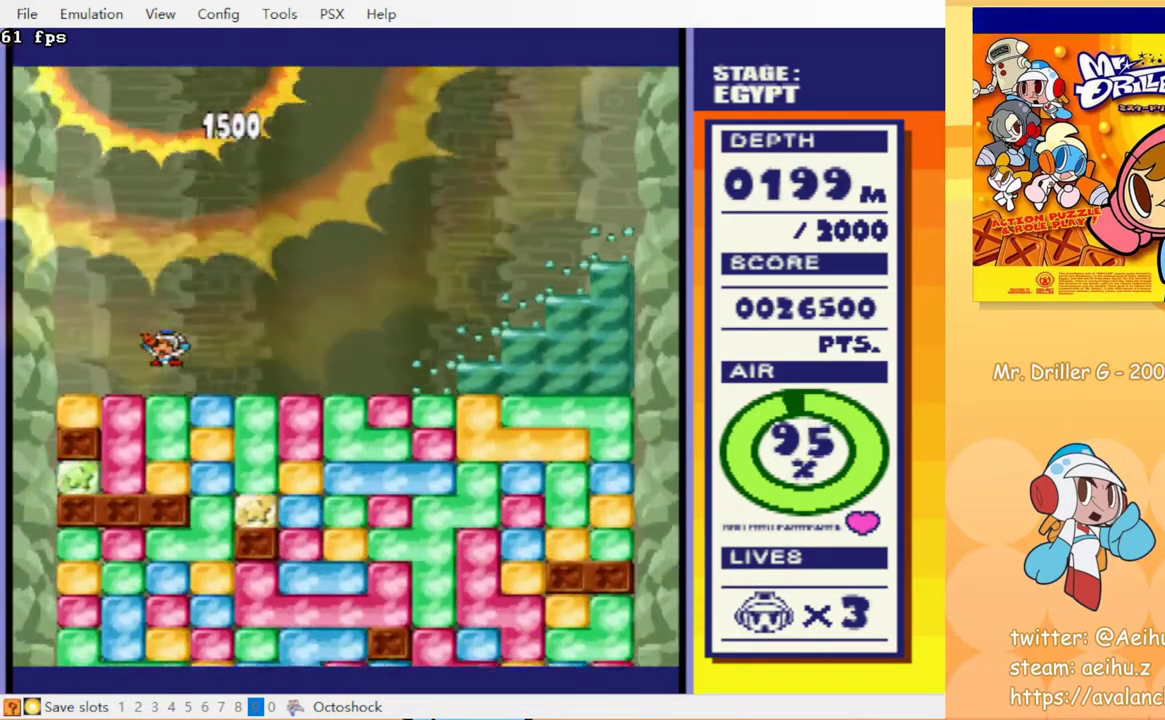
{"buttons": ["DPAD_RIGHT"], "events": []}
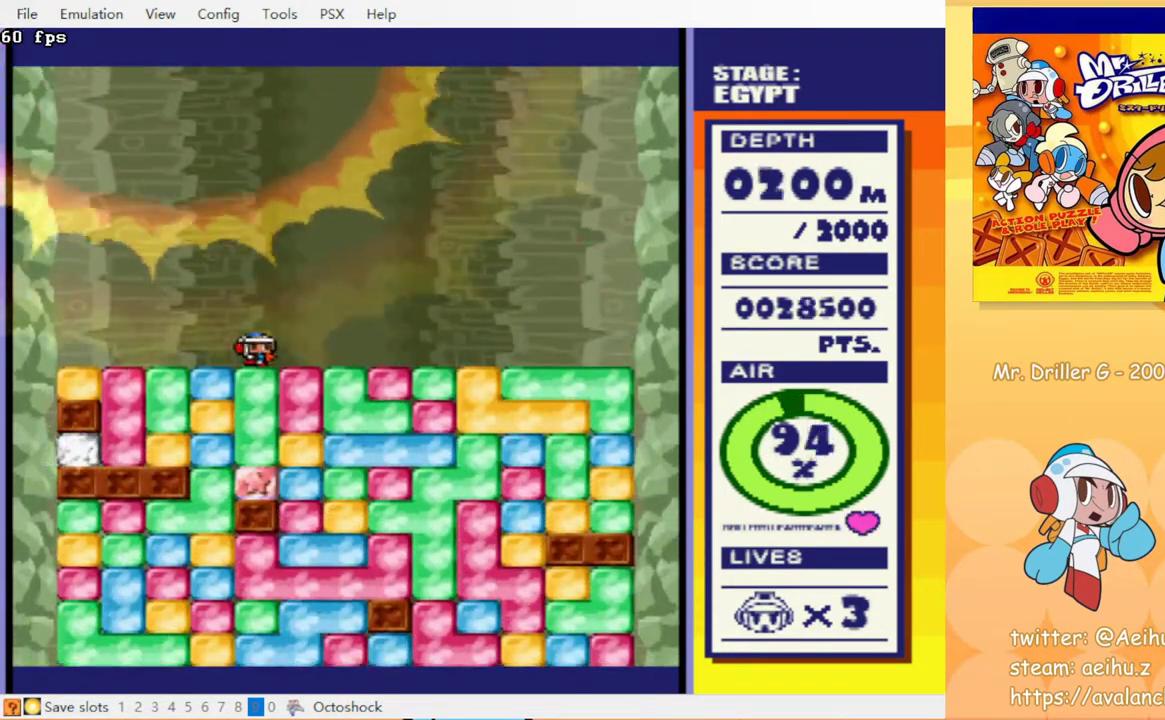
{"buttons": ["CROSS", "DPAD_DOWN"], "events": [[417, "DPAD_DOWN", "down"], [417, "DPAD_RIGHT", "up"], [450, "CROSS", "down"]]}
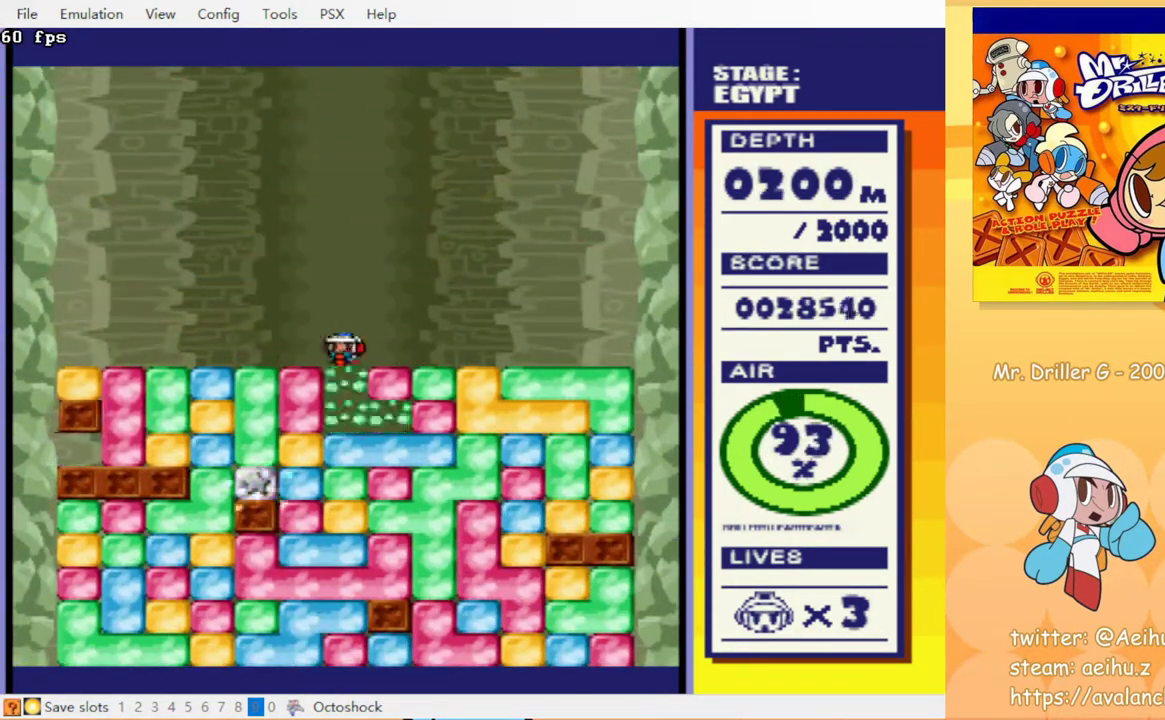
{"buttons": ["CROSS", "DPAD_DOWN"], "events": [[17, "CIRCLE", "down"], [33, "CROSS", "up"], [83, "CIRCLE", "up"], [117, "CROSS", "down"], [200, "CIRCLE", "down"], [200, "CROSS", "up"], [283, "CIRCLE", "up"], [300, "CROSS", "down"], [367, "CIRCLE", "down"], [367, "CROSS", "up"], [450, "CIRCLE", "up"], [467, "CROSS", "down"]]}
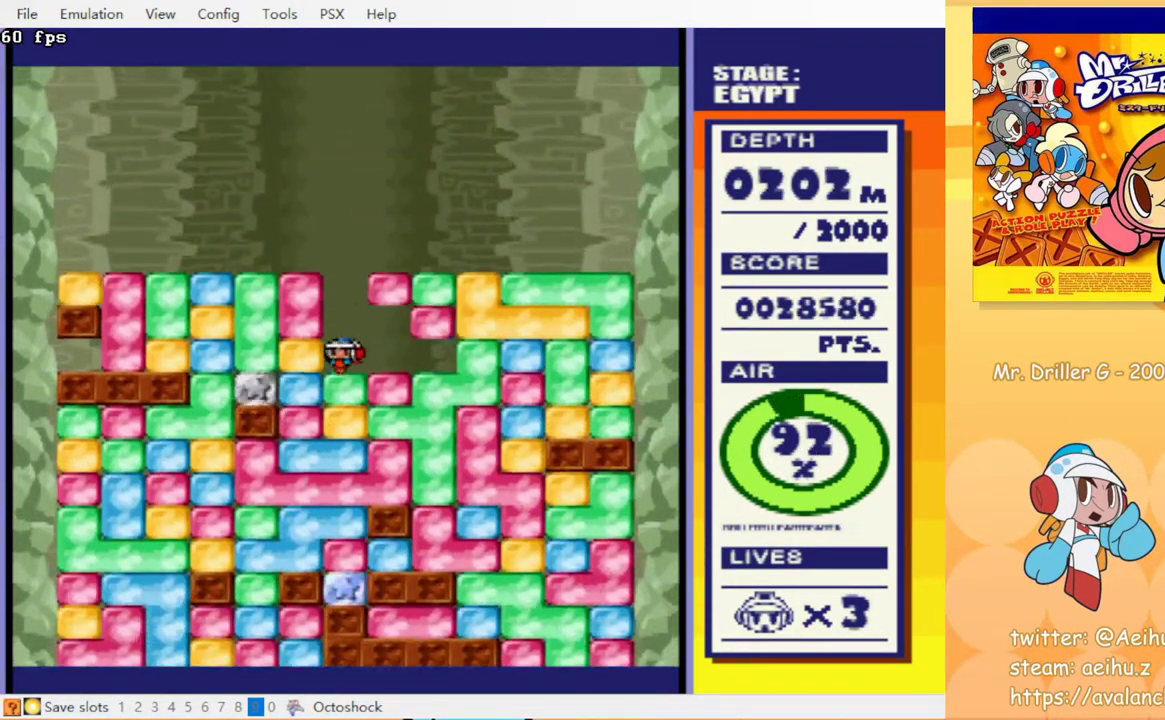
{"buttons": ["CROSS", "DPAD_DOWN"], "events": [[67, "CIRCLE", "down"], [67, "CROSS", "up"], [133, "CIRCLE", "up"], [167, "CROSS", "down"], [233, "CROSS", "up"], [317, "CROSS", "down"], [383, "CIRCLE", "down"], [433, "CIRCLE", "up"], [433, "CROSS", "up"], [500, "CROSS", "down"]]}
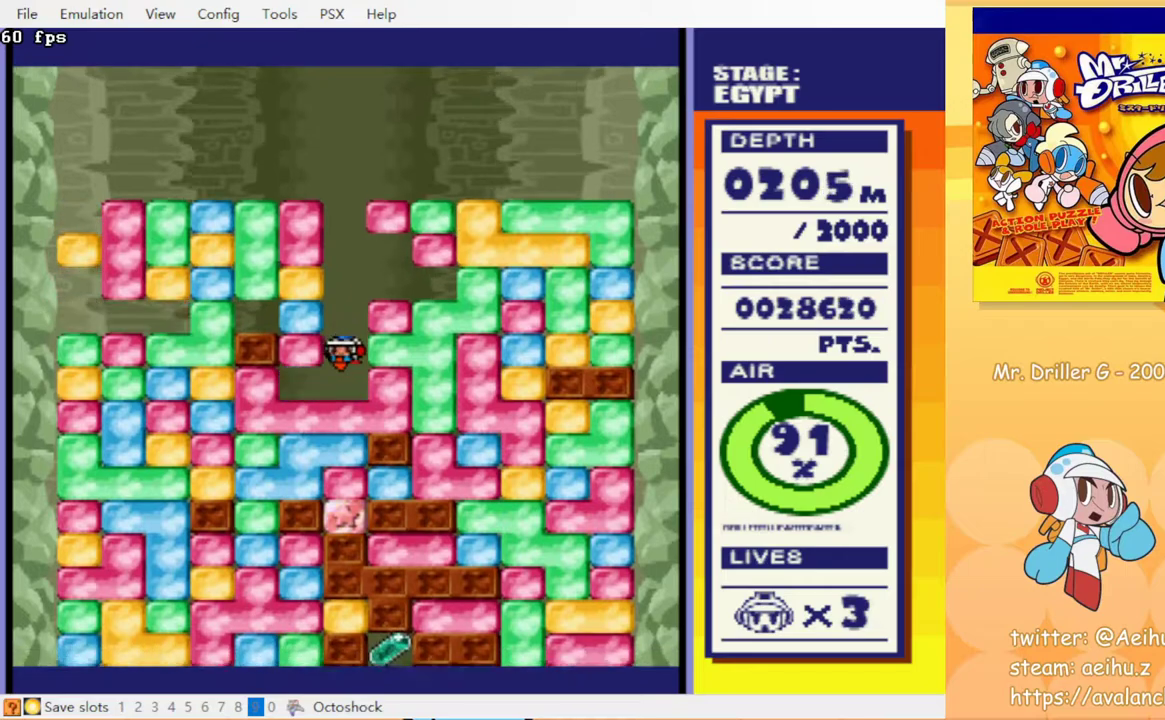
{"buttons": ["DPAD_DOWN"], "events": [[33, "CIRCLE", "down"], [83, "CIRCLE", "up"], [83, "CROSS", "up"], [183, "CROSS", "down"], [250, "CROSS", "up"]]}
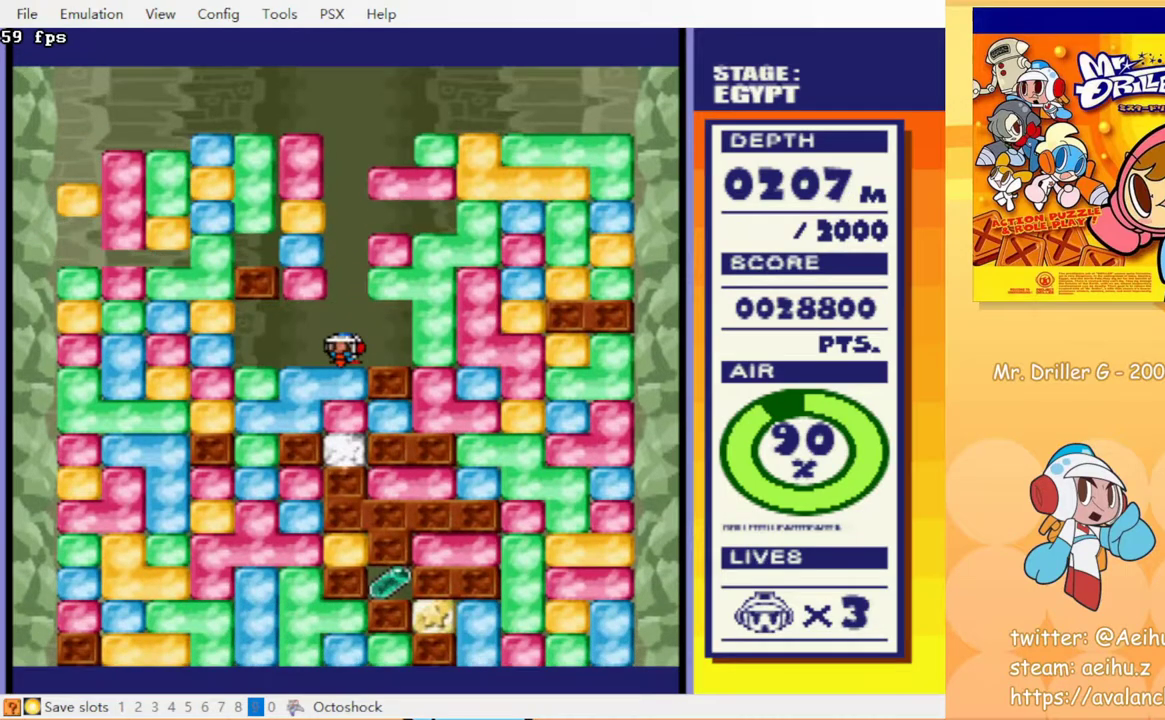
{"buttons": [], "events": [[133, "CROSS", "down"], [167, "CIRCLE", "down"], [200, "CROSS", "up"], [267, "CIRCLE", "up"], [367, "DPAD_DOWN", "up"]]}
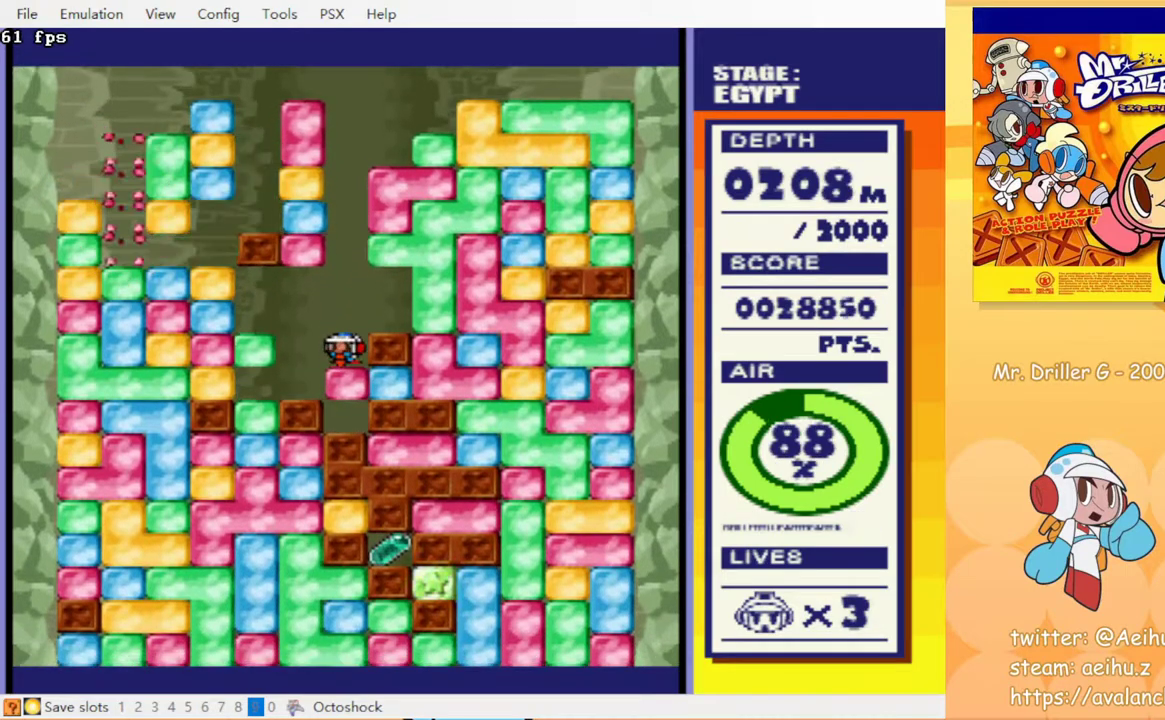
{"buttons": [], "events": []}
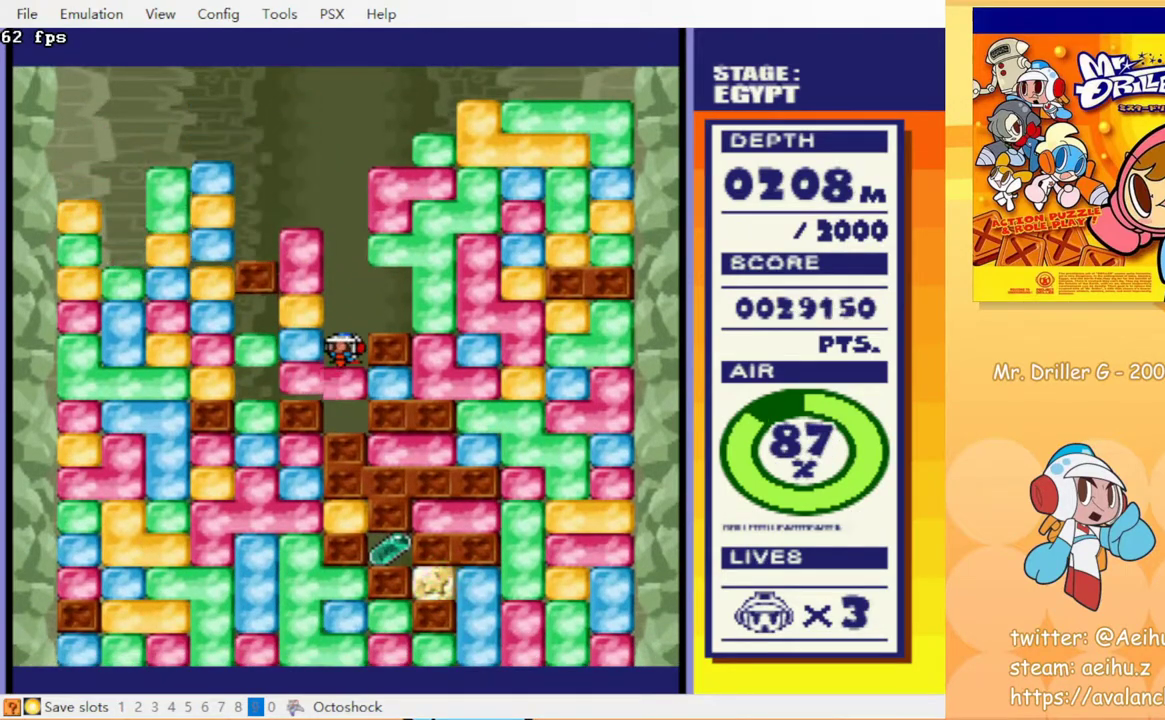
{"buttons": [], "events": []}
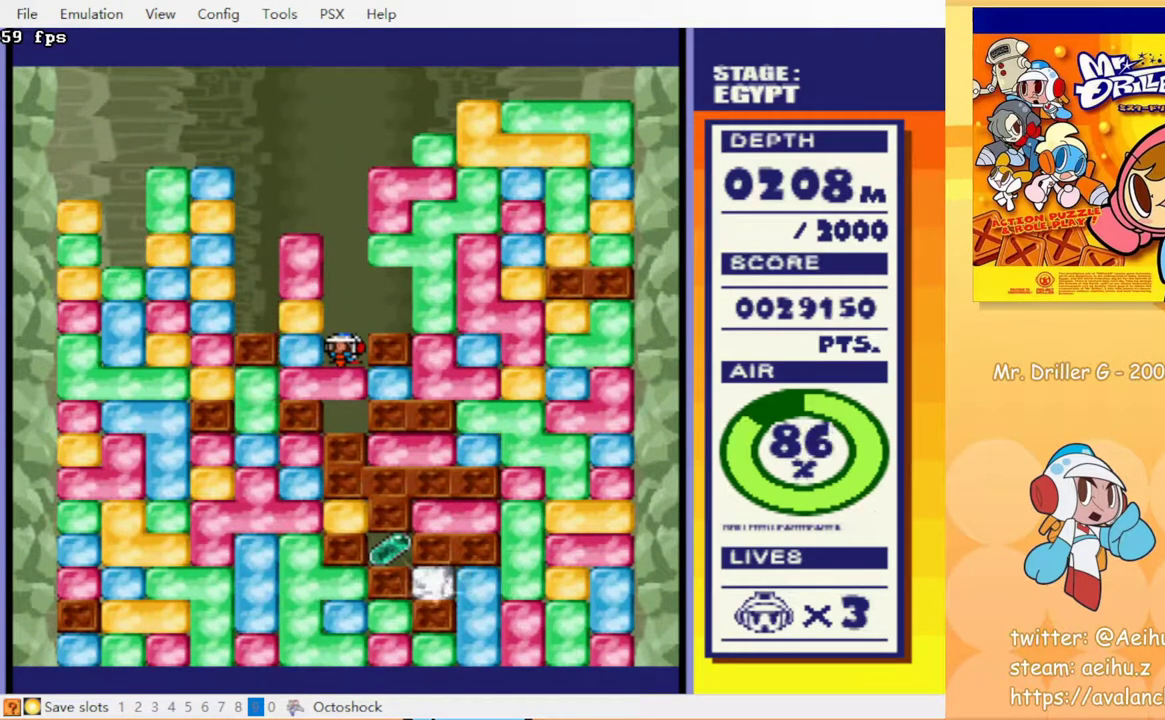
{"buttons": ["DPAD_LEFT"], "events": [[467, "DPAD_LEFT", "down"]]}
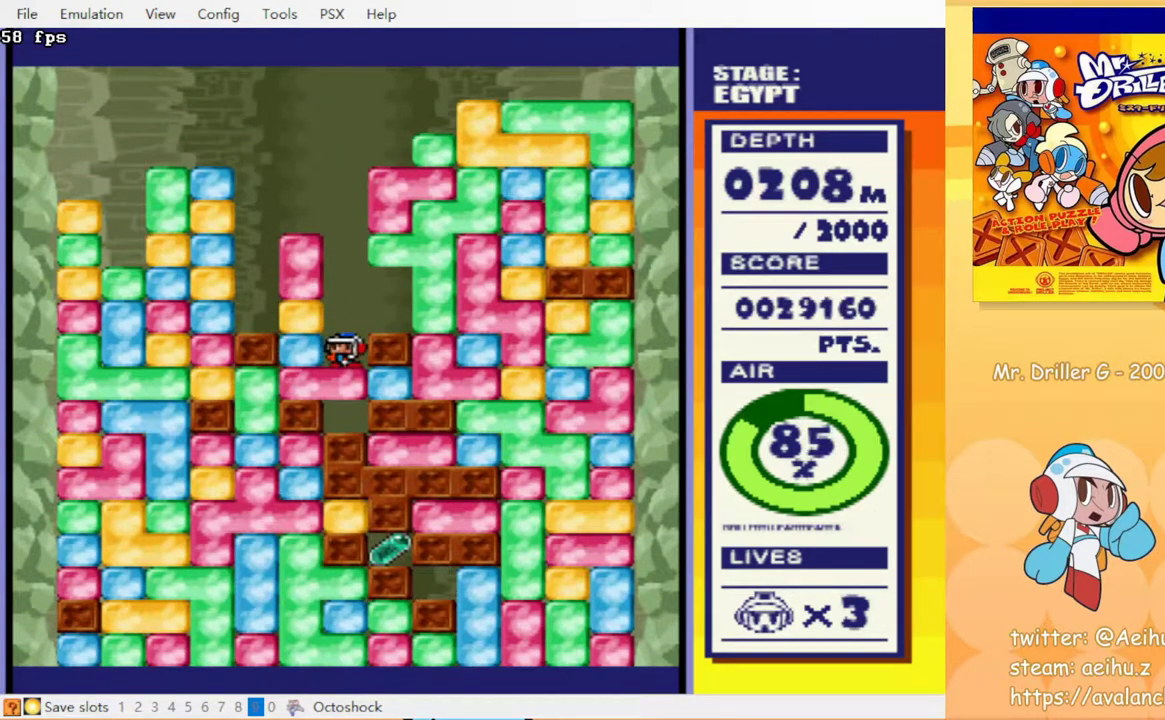
{"buttons": ["DPAD_DOWN"], "events": [[33, "CROSS", "down"], [117, "CROSS", "up"], [333, "DPAD_DOWN", "down"], [350, "CROSS", "down"], [350, "DPAD_LEFT", "up"], [450, "CROSS", "up"]]}
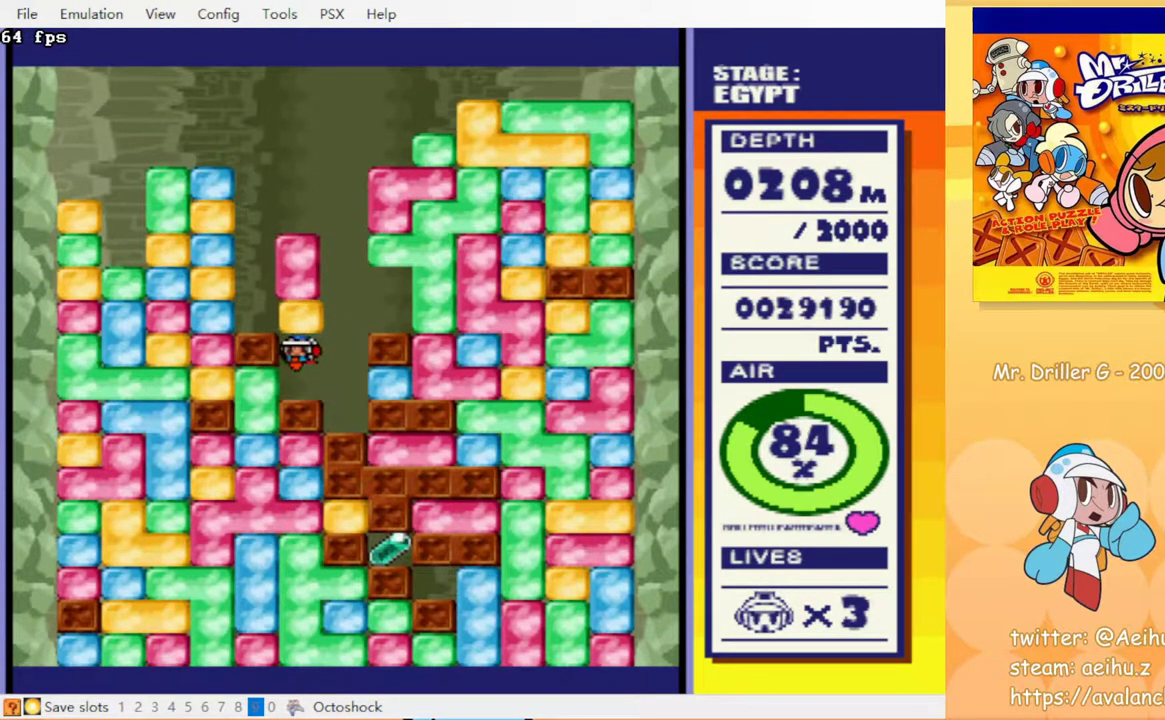
{"buttons": ["CROSS", "DPAD_DOWN"], "events": [[33, "DPAD_DOWN", "up"], [67, "DPAD_LEFT", "down"], [150, "CROSS", "down"], [250, "CROSS", "up"], [417, "DPAD_DOWN", "down"], [450, "DPAD_LEFT", "up"], [500, "CROSS", "down"]]}
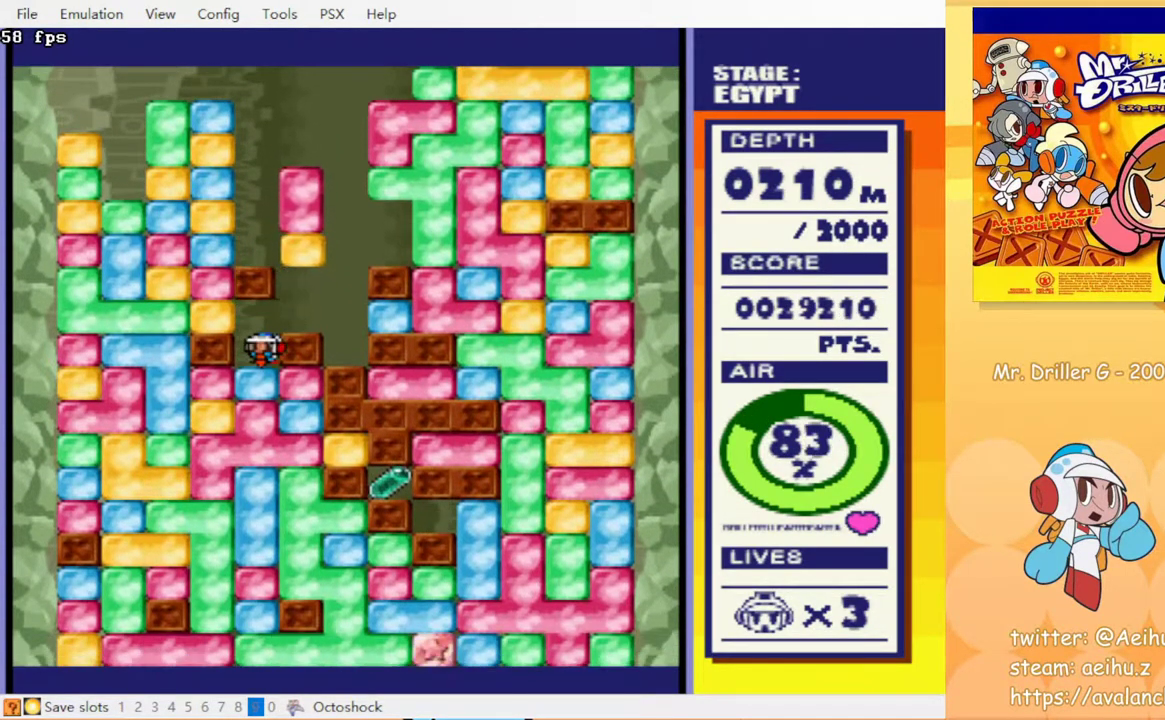
{"buttons": ["DPAD_RIGHT"], "events": [[100, "CROSS", "up"], [417, "DPAD_DOWN", "up"], [450, "DPAD_RIGHT", "down"]]}
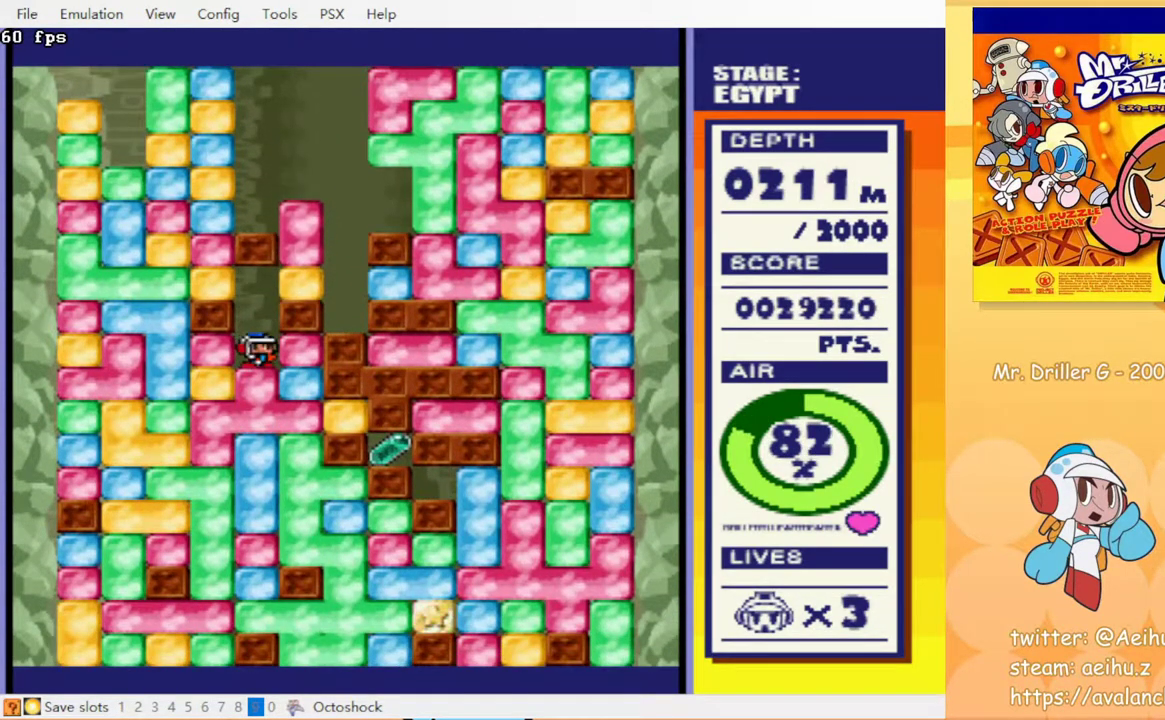
{"buttons": ["CROSS", "DPAD_DOWN"], "events": [[167, "CROSS", "down"], [300, "CROSS", "up"], [300, "DPAD_DOWN", "down"], [300, "DPAD_RIGHT", "up"], [450, "CROSS", "down"]]}
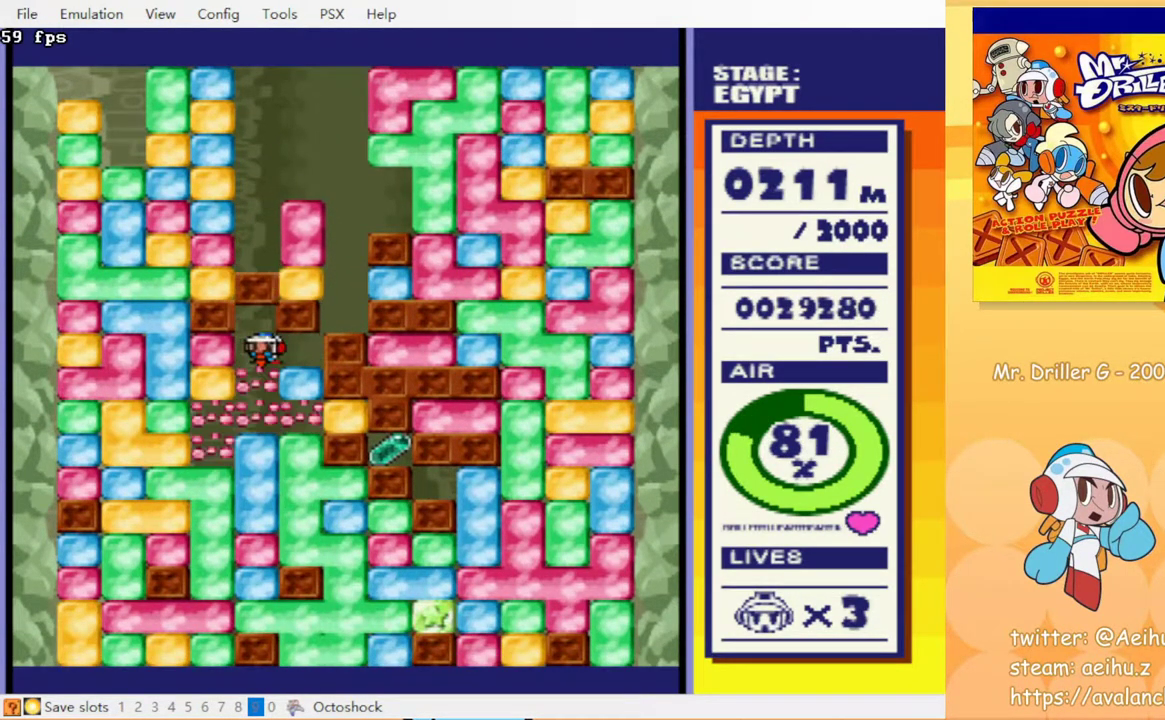
{"buttons": ["DPAD_RIGHT"], "events": [[67, "CROSS", "up"], [200, "DPAD_DOWN", "up"], [267, "DPAD_RIGHT", "down"]]}
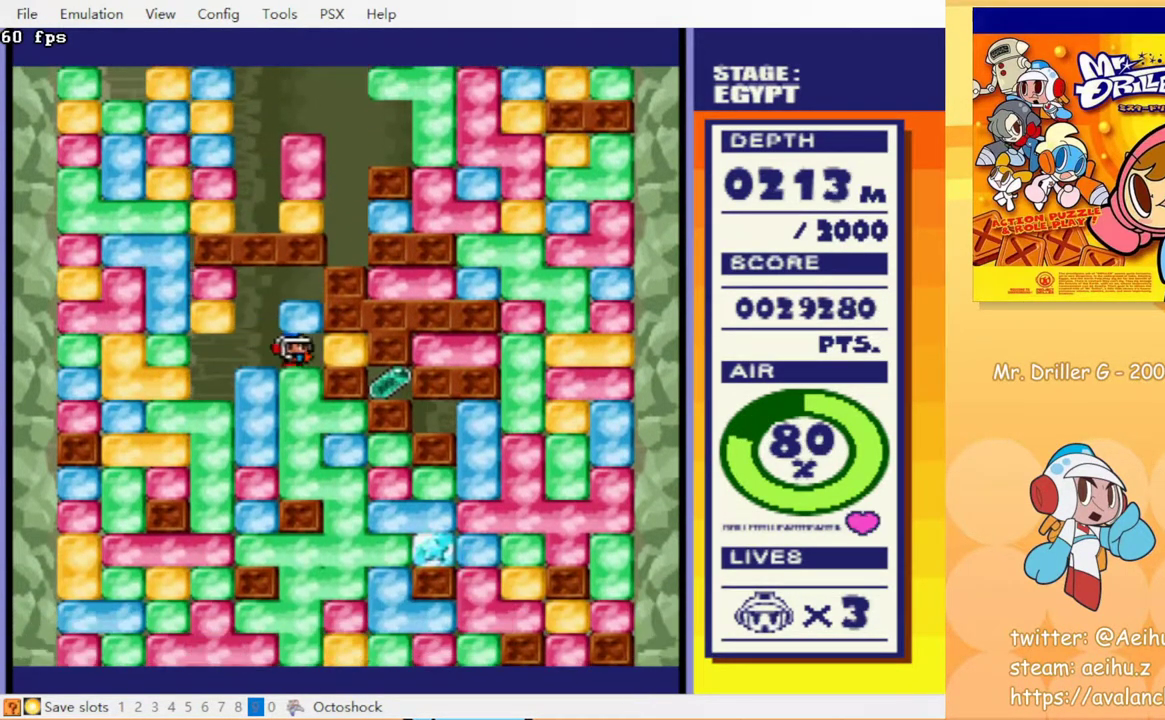
{"buttons": [], "events": [[50, "CROSS", "down"], [150, "CROSS", "up"], [383, "DPAD_RIGHT", "up"]]}
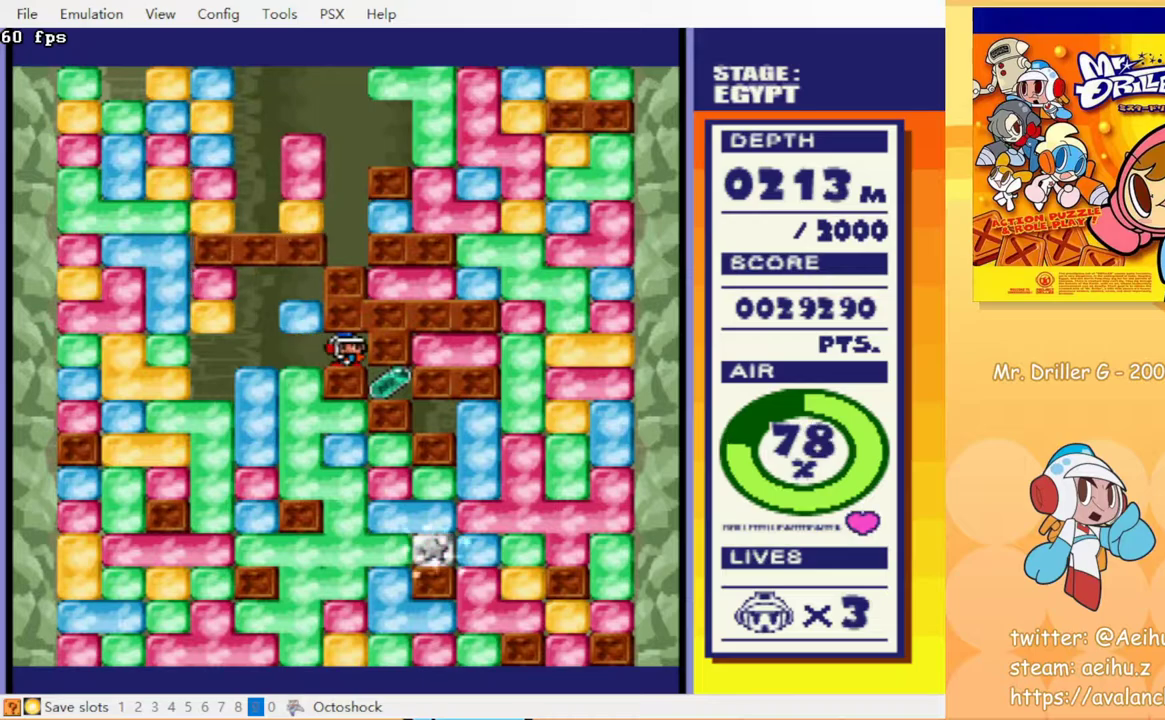
{"buttons": [], "events": []}
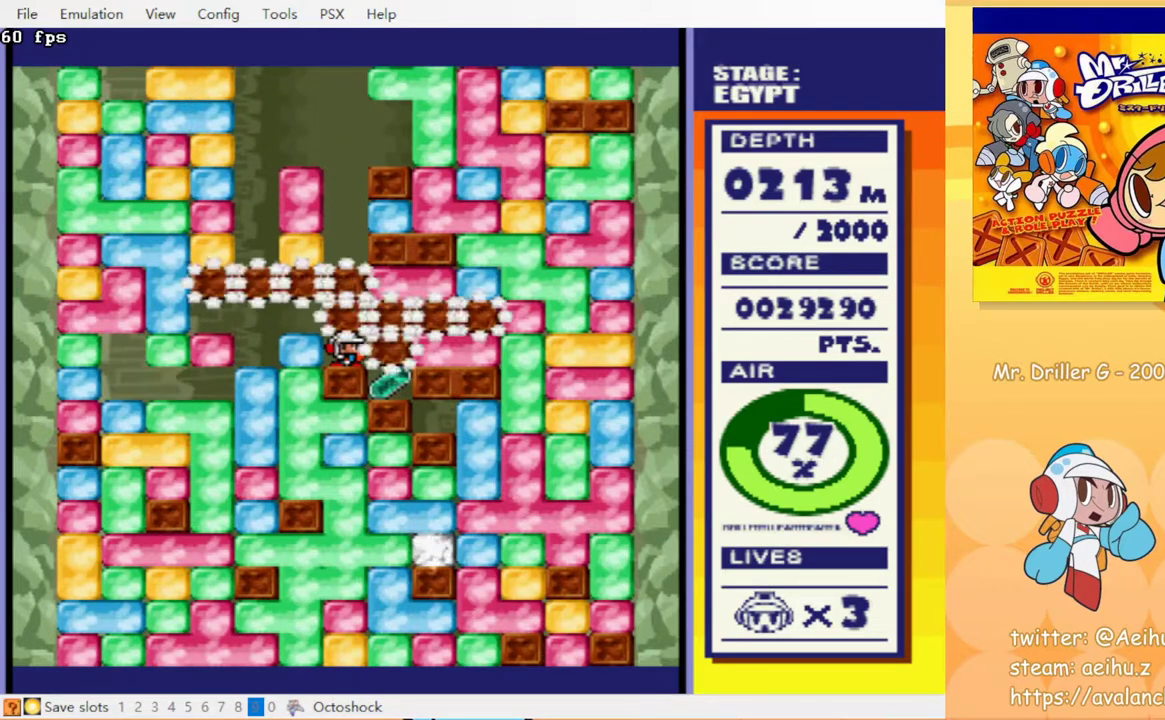
{"buttons": [], "events": []}
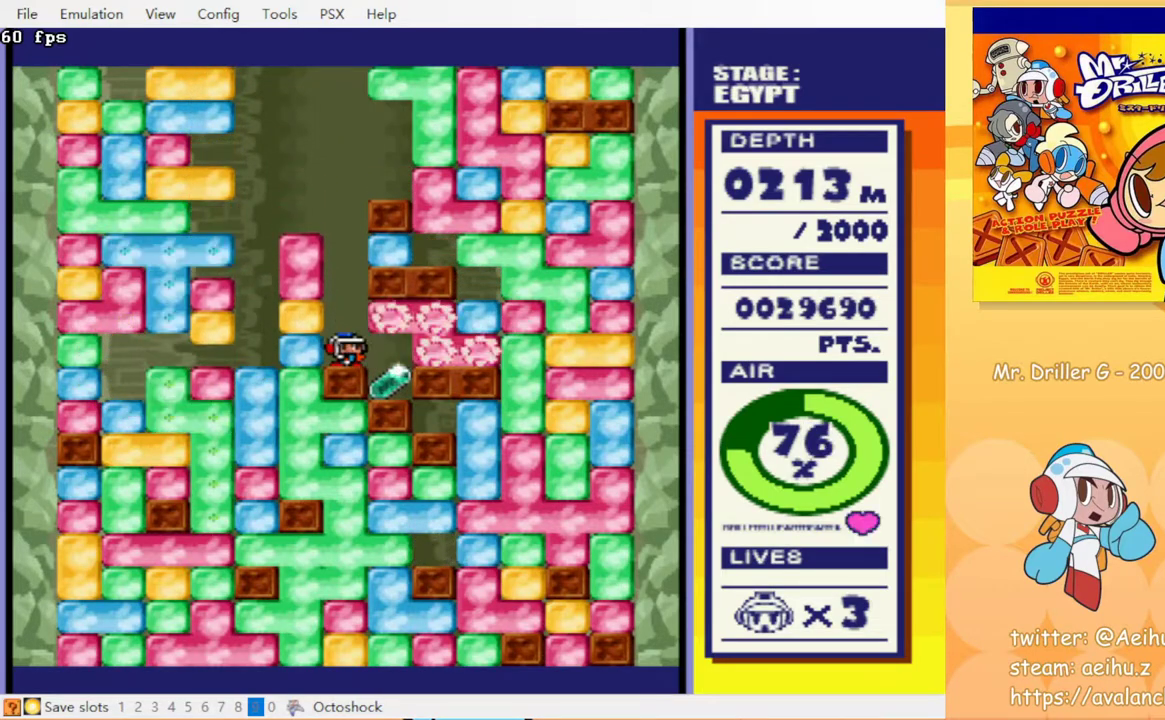
{"buttons": [], "events": []}
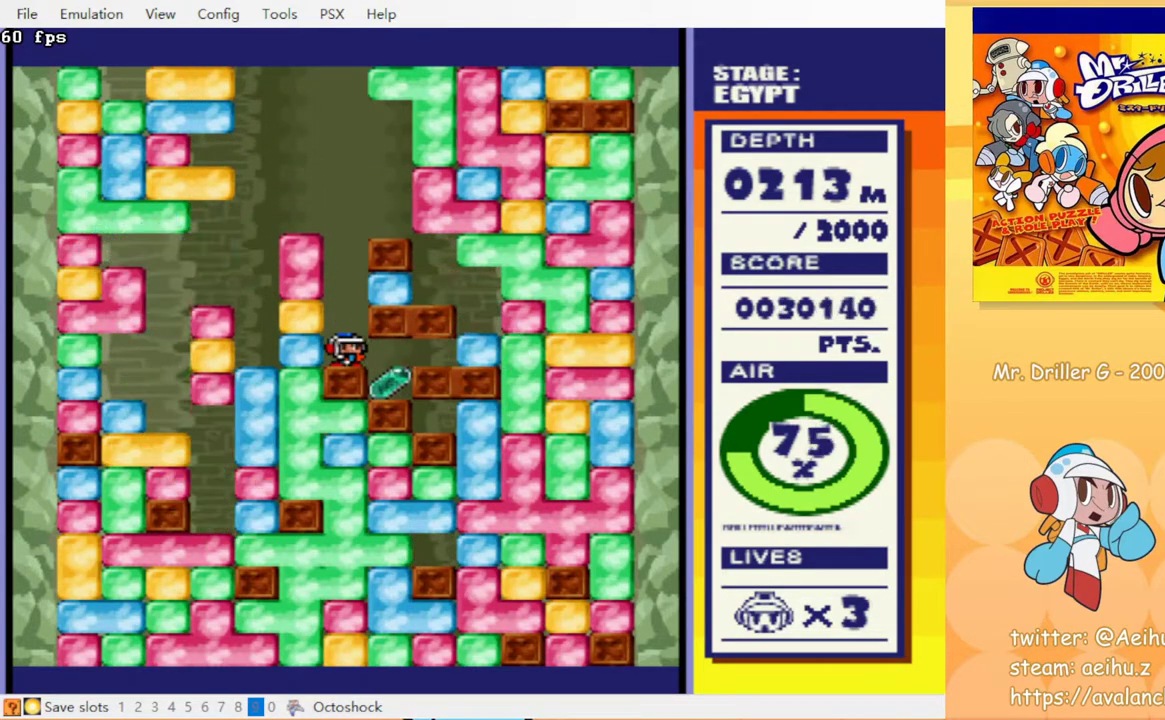
{"buttons": [], "events": []}
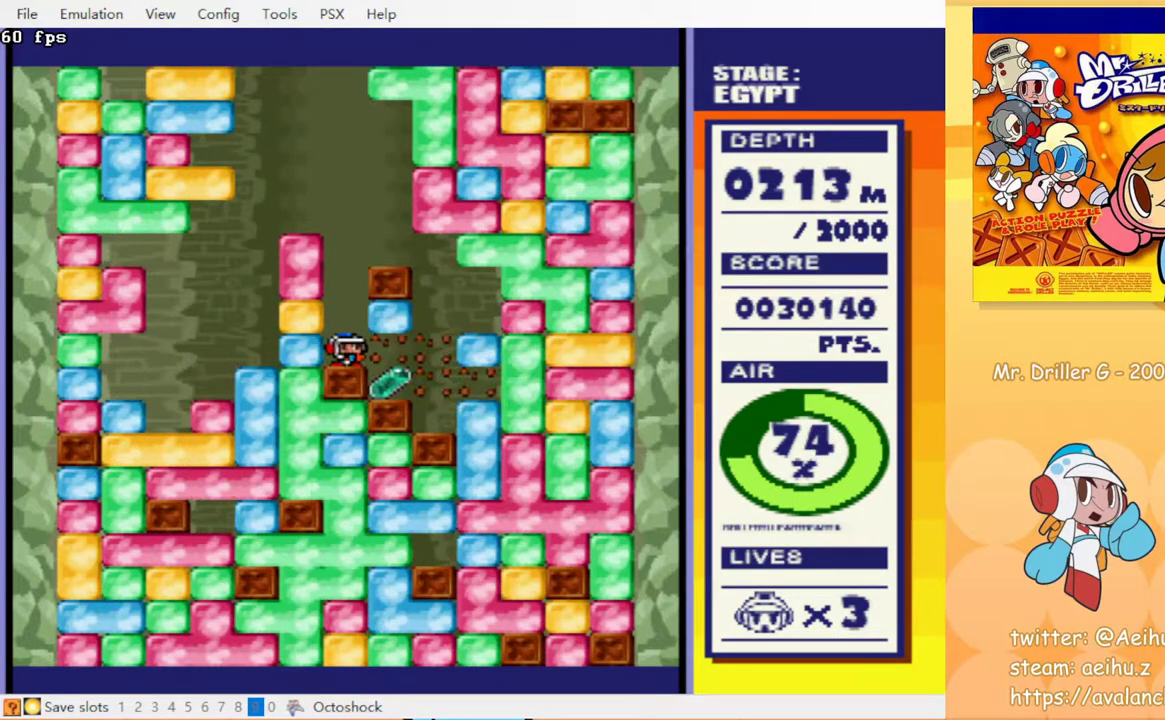
{"buttons": ["DPAD_RIGHT"], "events": [[500, "DPAD_RIGHT", "down"]]}
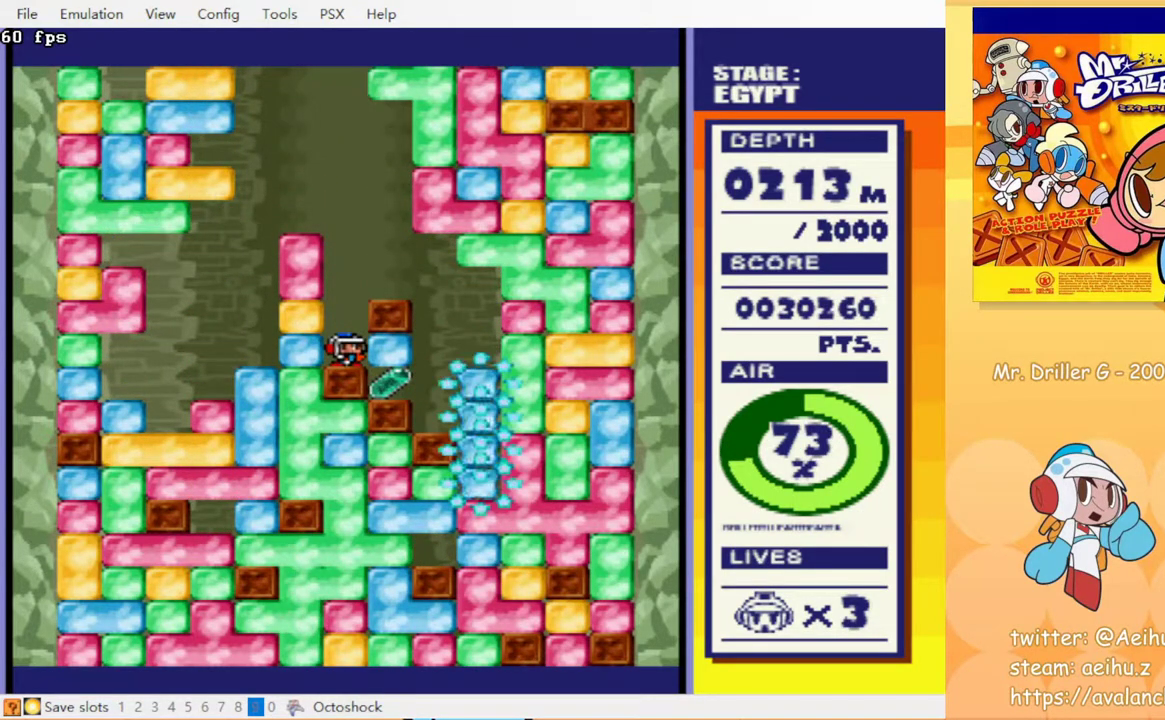
{"buttons": ["CROSS", "DPAD_RIGHT"], "events": [[83, "DPAD_RIGHT", "up"], [417, "DPAD_RIGHT", "down"], [467, "CROSS", "down"]]}
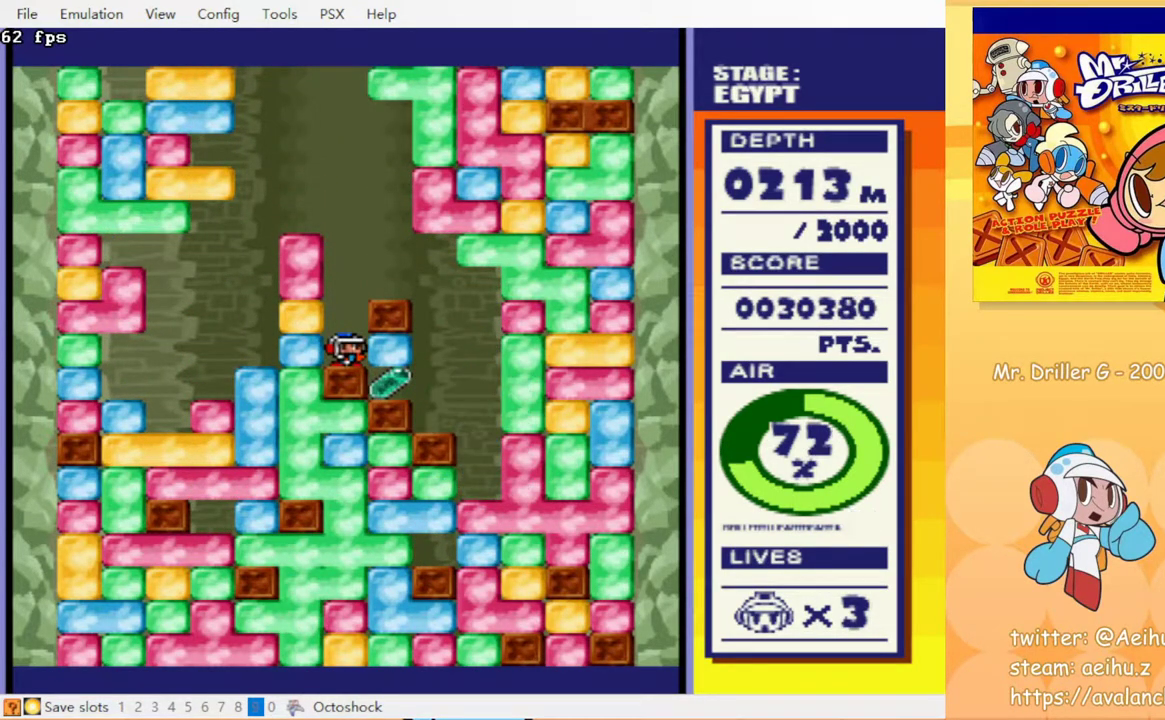
{"buttons": ["DPAD_RIGHT"], "events": [[100, "CROSS", "up"]]}
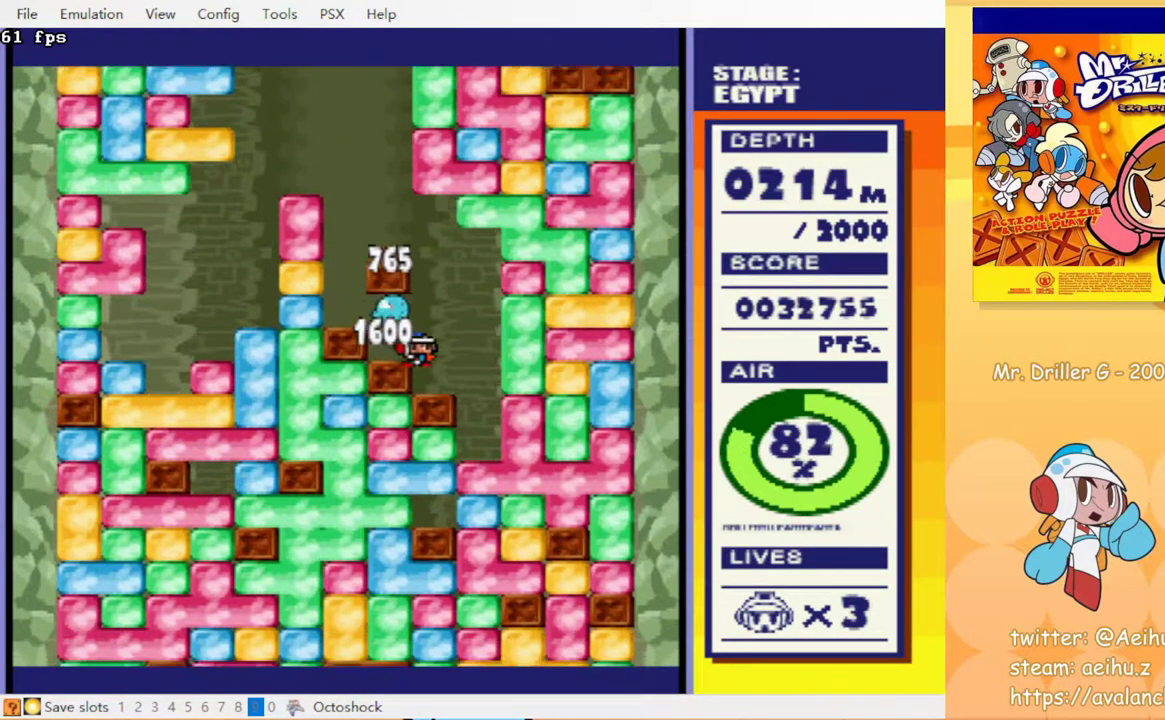
{"buttons": ["CROSS", "DPAD_DOWN"], "events": [[333, "DPAD_DOWN", "down"], [350, "DPAD_RIGHT", "up"], [417, "CROSS", "down"]]}
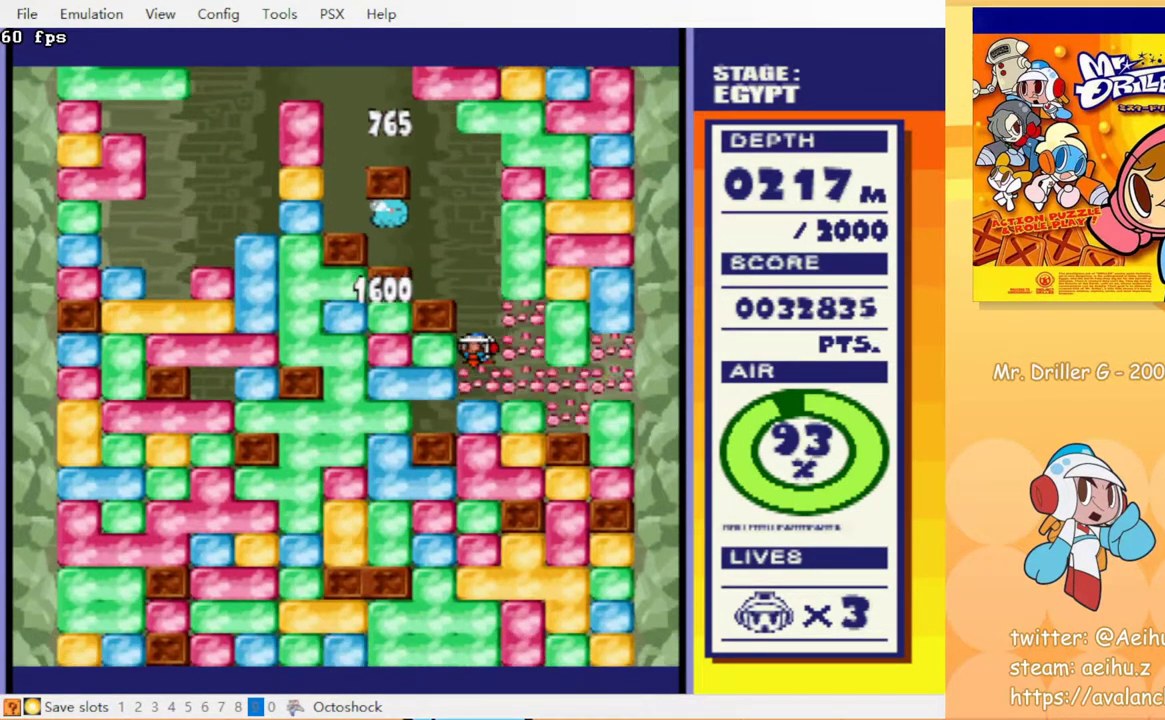
{"buttons": ["CROSS", "CIRCLE", "DPAD_DOWN"], "events": [[33, "CROSS", "up"], [117, "CIRCLE", "down"], [217, "CIRCLE", "up"], [233, "CROSS", "down"], [333, "CIRCLE", "down"], [367, "CROSS", "up"], [450, "CROSS", "down"]]}